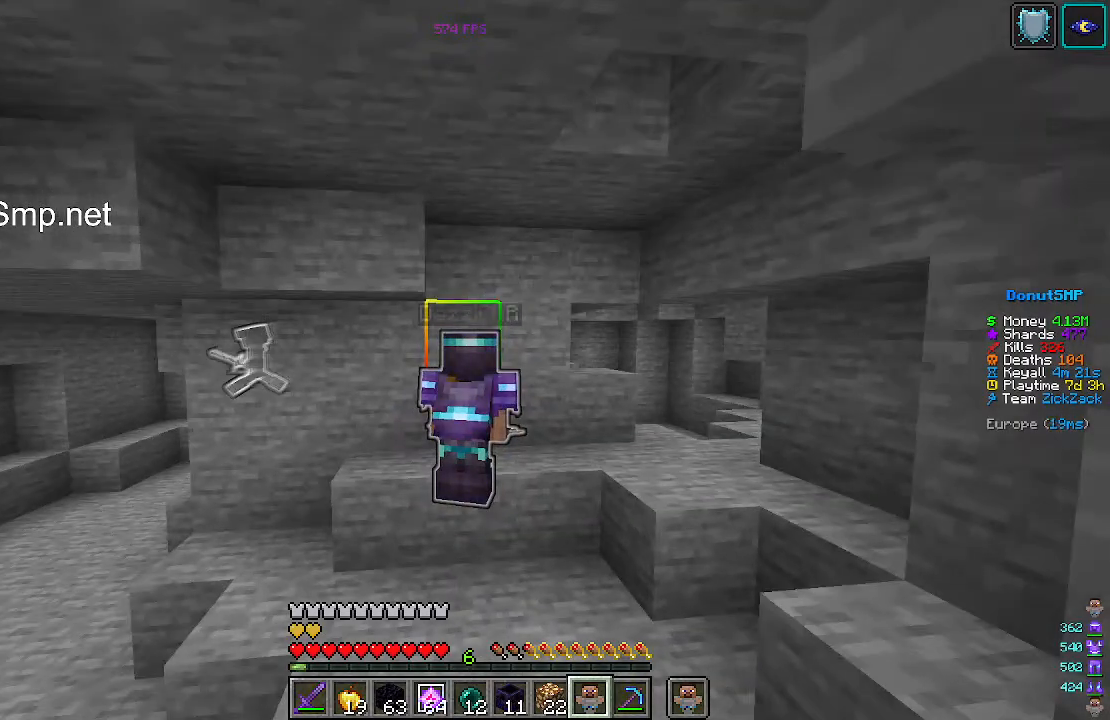
Gameplay with keyboard and mouse; each line is a JSON object with the keys and mouse buttons held at the frame after it. "events" lists presses ("down") and releases ("up") of "a", "d", "s", "w", "mouse_left" and "mouse_right" between this image and that frame as [ms after this image, input, new state], when the widget could be followed in between. "mouse_left", "mouse_right" = the "left", "right" buttons of the "mouse" list. No other keys are recorded. Fast repeated clicks can show as one long hold. Mouse movement is not recorded.
{"keys": ["d", "w"], "mouse": [], "events": [[200, "d", "down"], [500, "w", "down"]]}
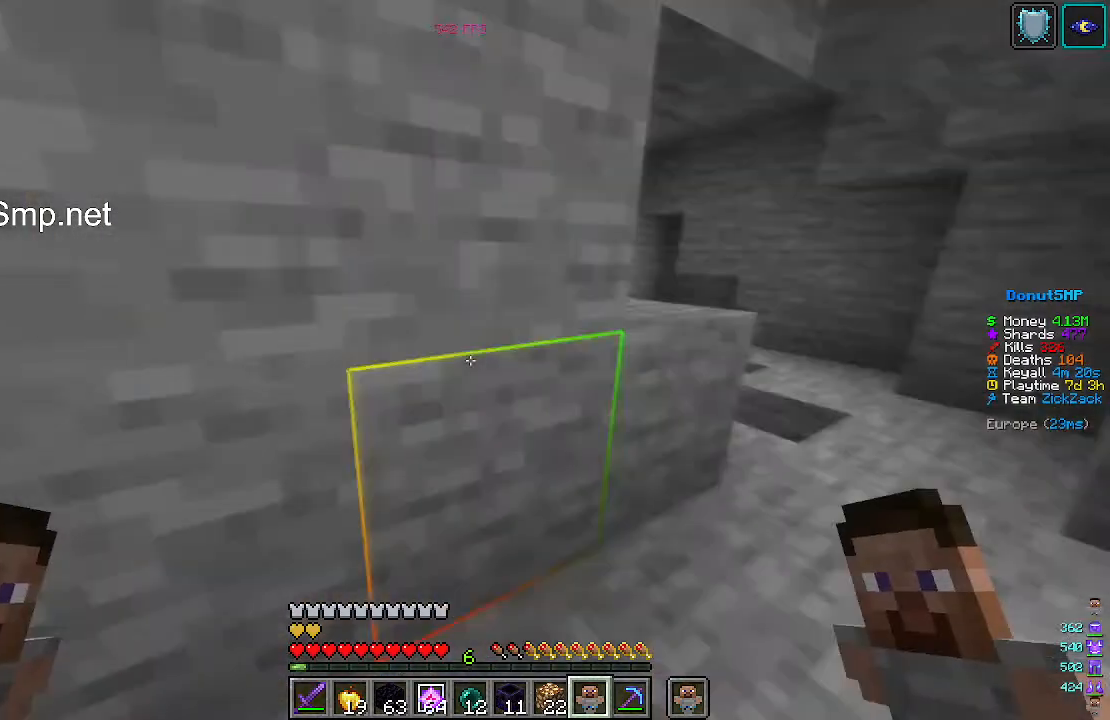
{"keys": ["d", "w"], "mouse": [], "events": []}
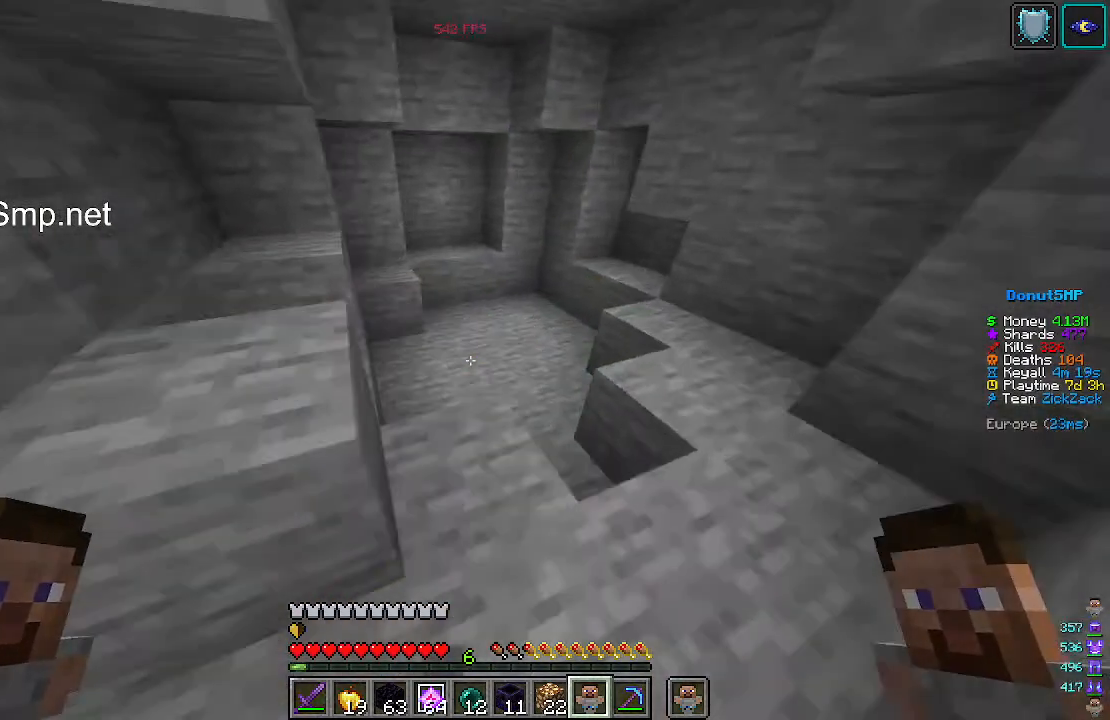
{"keys": ["d", "w"], "mouse": [], "events": [[267, "d", "up"], [500, "d", "down"]]}
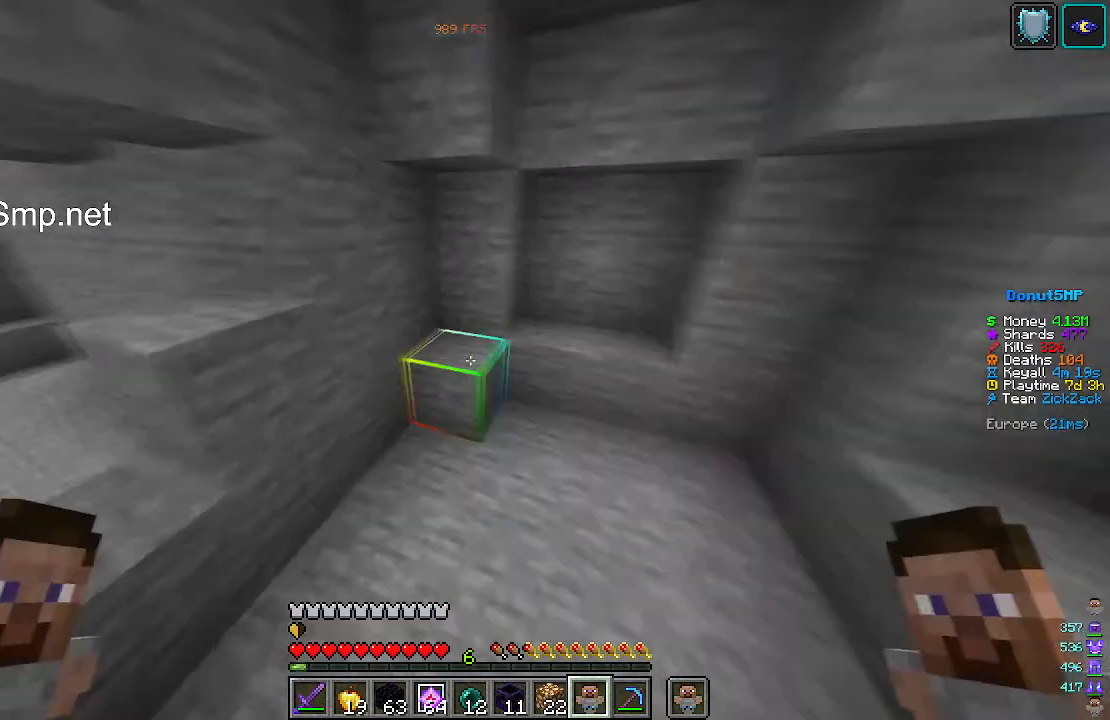
{"keys": ["a", "d"], "mouse": [], "events": [[233, "w", "up"], [467, "a", "down"]]}
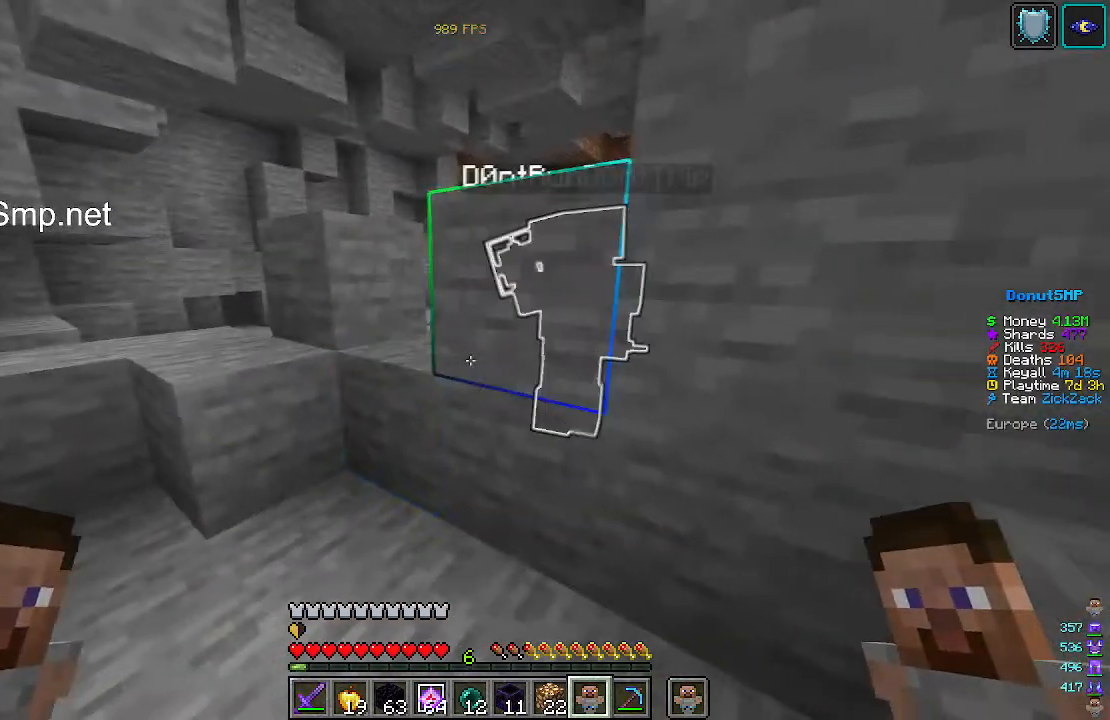
{"keys": ["w"], "mouse": ["right"], "events": [[33, "d", "up"], [33, "w", "down"], [400, "a", "up"], [500, "mouse_right", "down"]]}
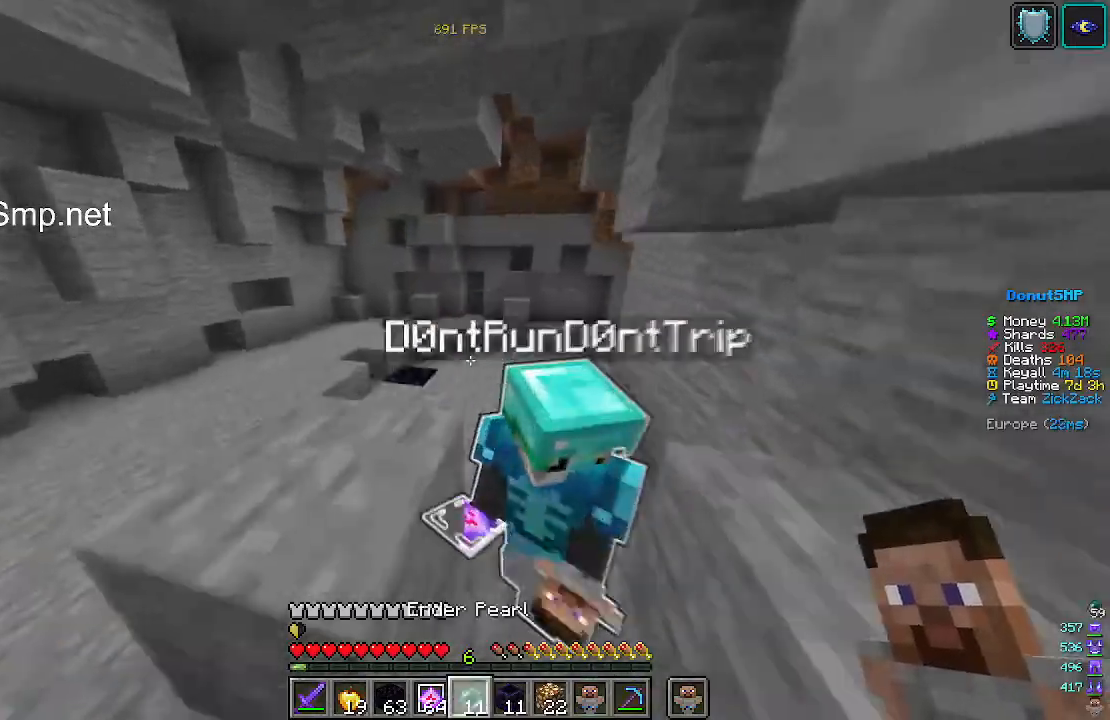
{"keys": ["w"], "mouse": [], "events": [[100, "mouse_right", "up"]]}
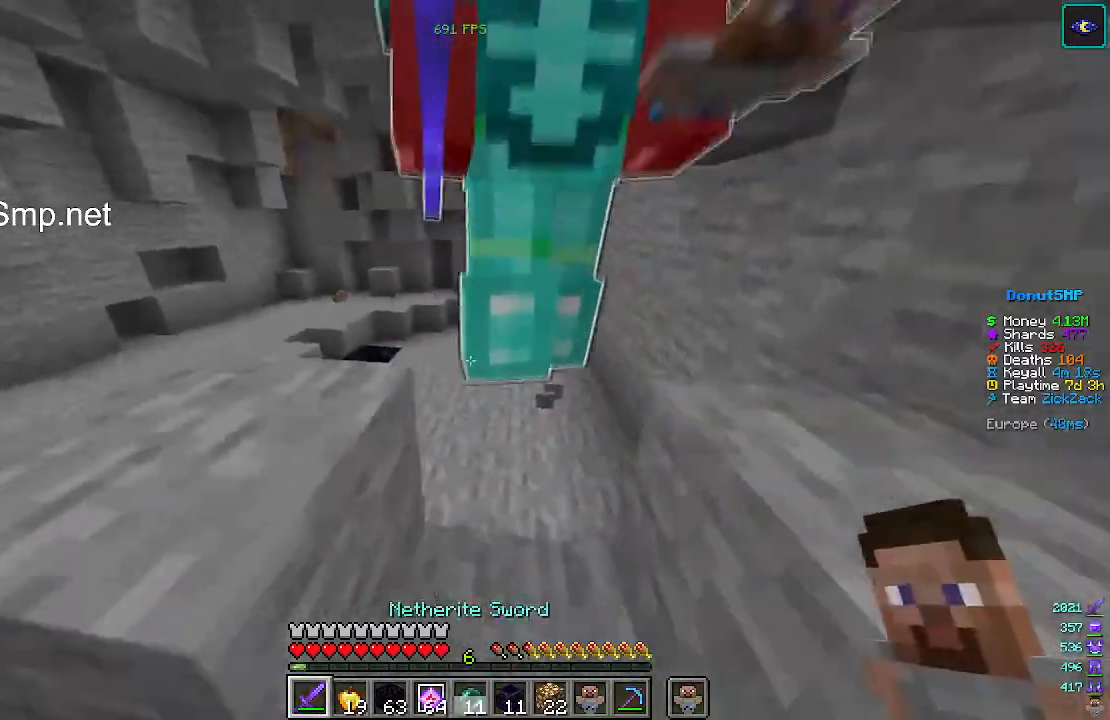
{"keys": ["w"], "mouse": [], "events": []}
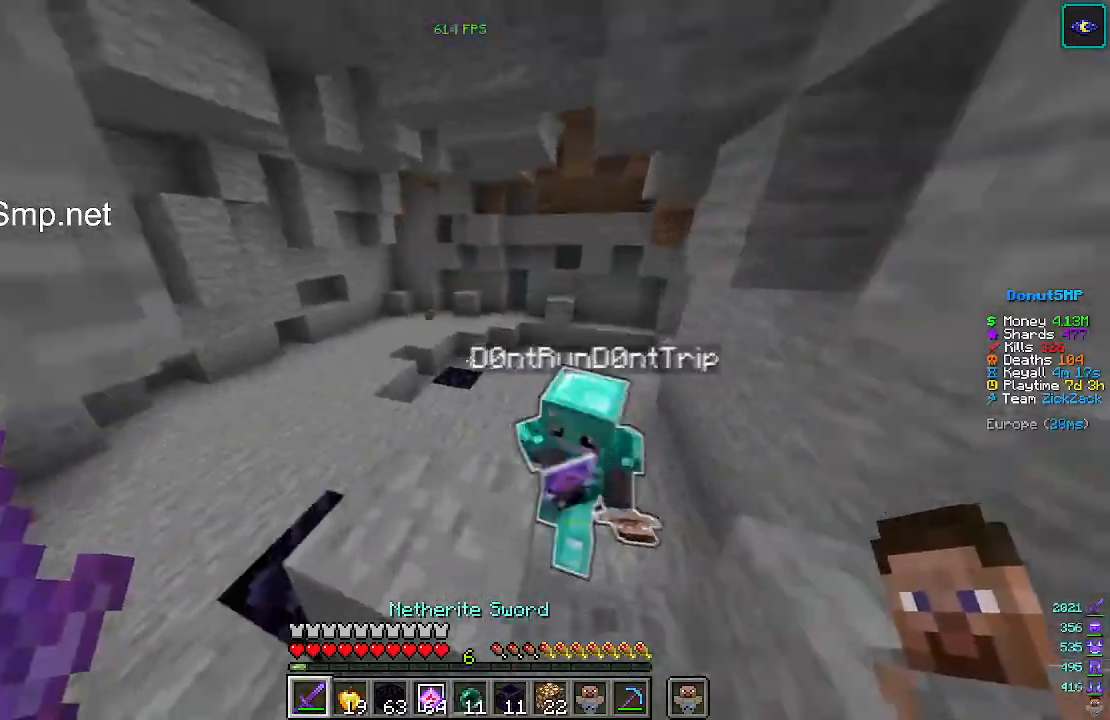
{"keys": ["w"], "mouse": [], "events": [[133, "mouse_right", "down"], [267, "mouse_right", "up"]]}
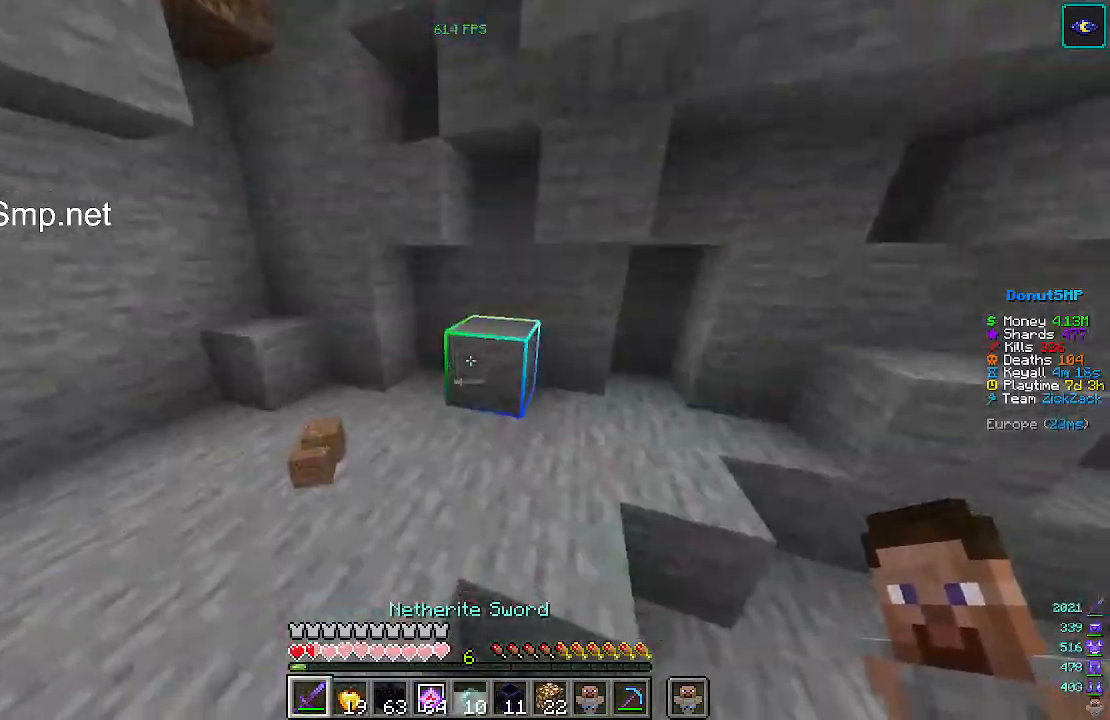
{"keys": ["w"], "mouse": [], "events": []}
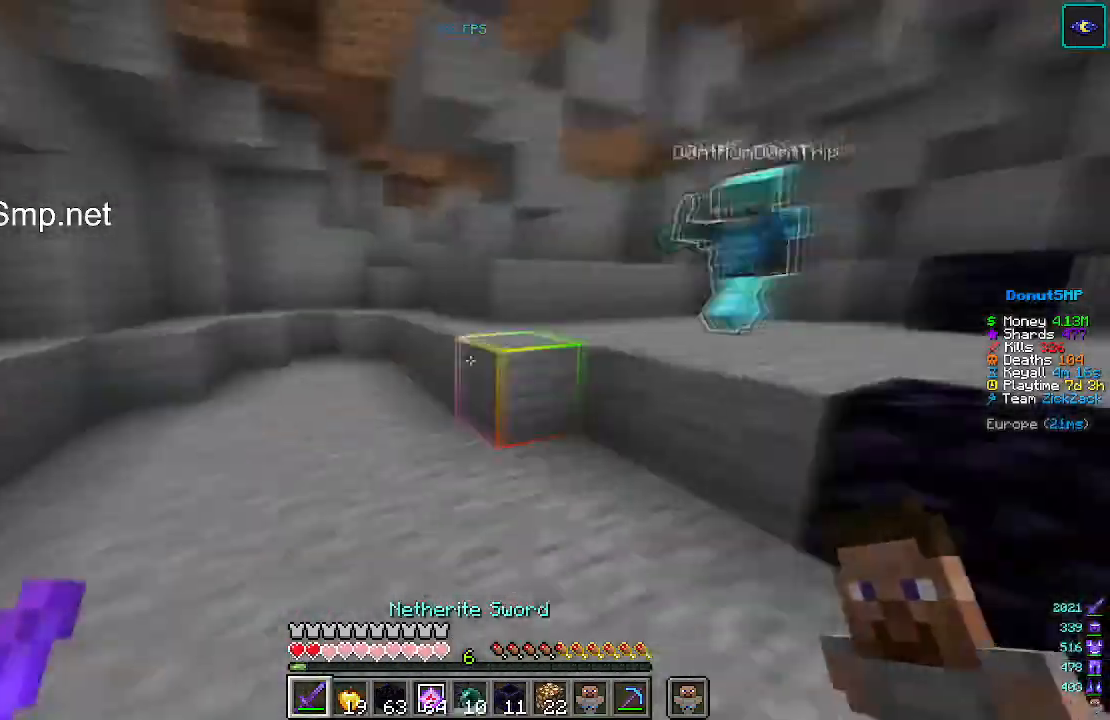
{"keys": [], "mouse": ["left", "right"], "events": [[33, "a", "down"], [100, "w", "up"], [200, "a", "up"], [267, "mouse_right", "down"], [300, "mouse_left", "down"], [467, "mouse_left", "up"], [500, "mouse_left", "down"]]}
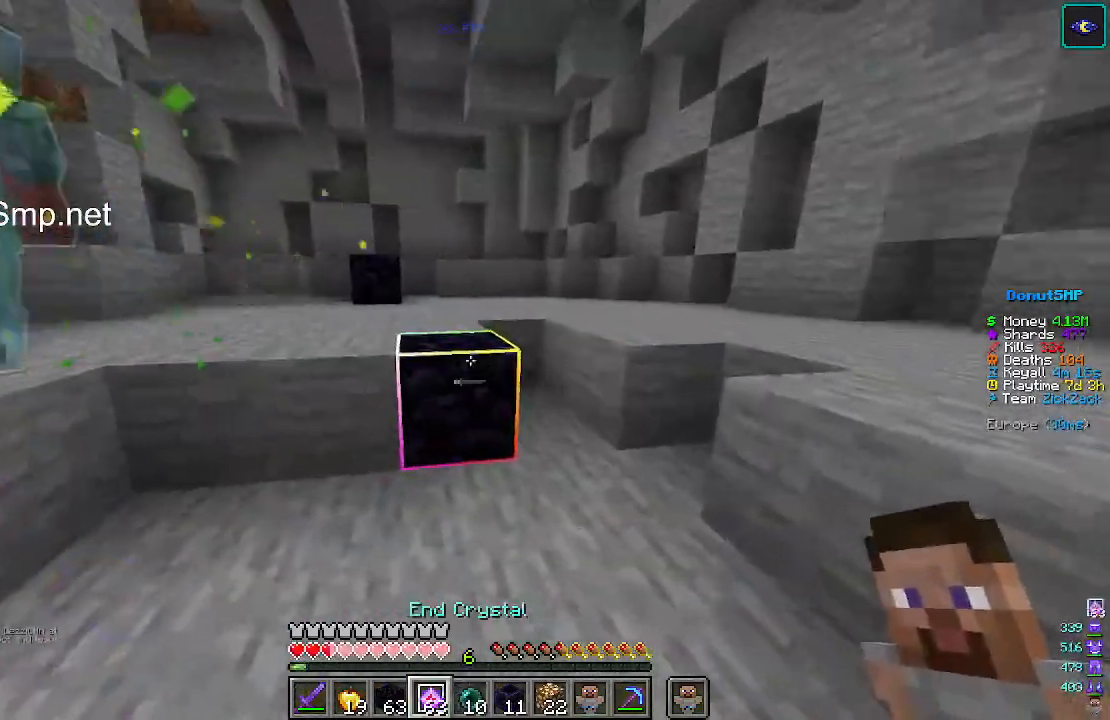
{"keys": ["w"], "mouse": ["right"], "events": [[100, "mouse_left", "up"], [167, "mouse_left", "down"], [267, "mouse_left", "up"], [467, "w", "down"]]}
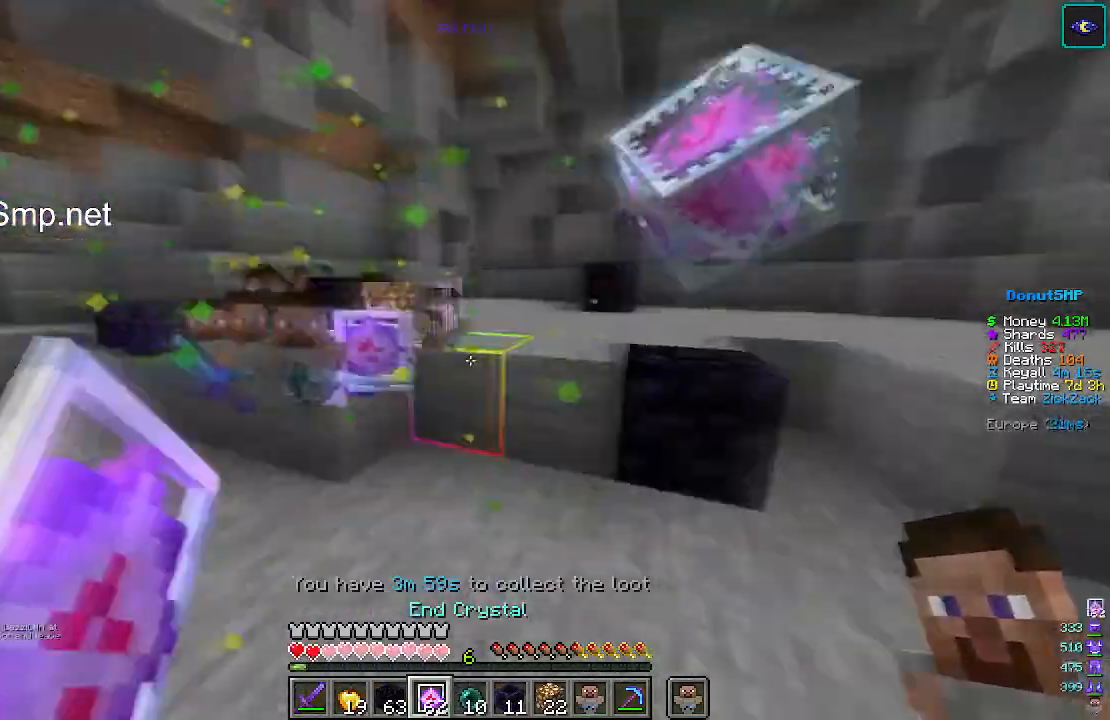
{"keys": ["a"], "mouse": []}
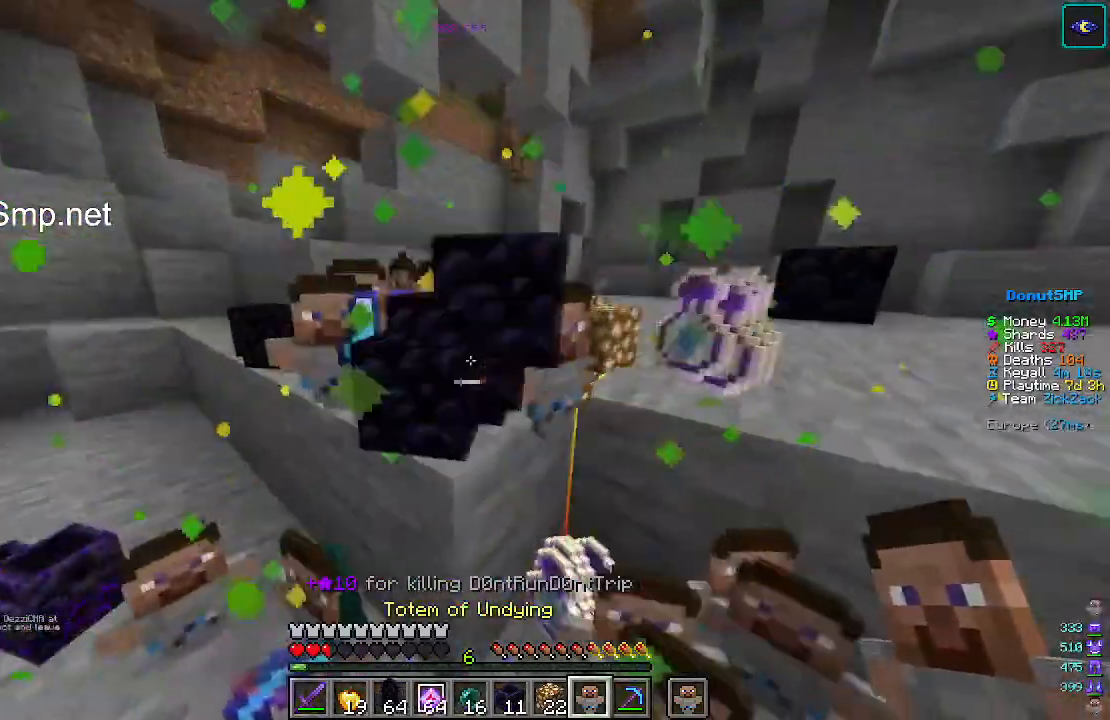
{"keys": [], "mouse": [], "events": [[333, "a", "up"]]}
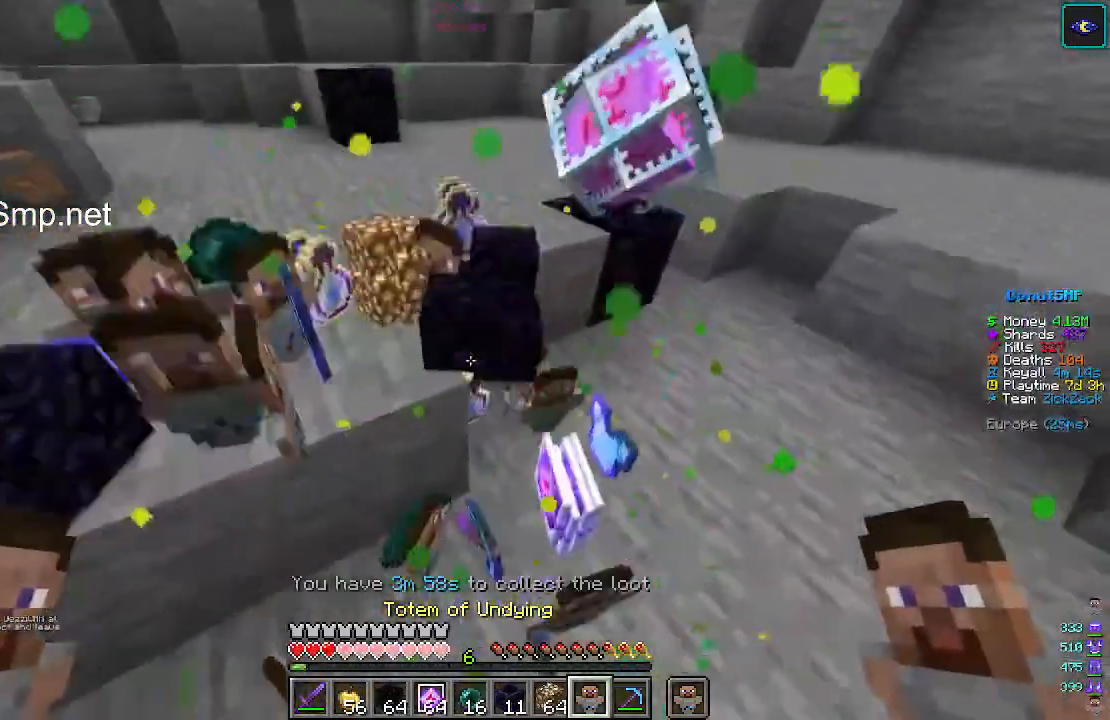
{"keys": ["a", "w"], "mouse": [], "events": [[33, "a", "down"], [267, "w", "down"]]}
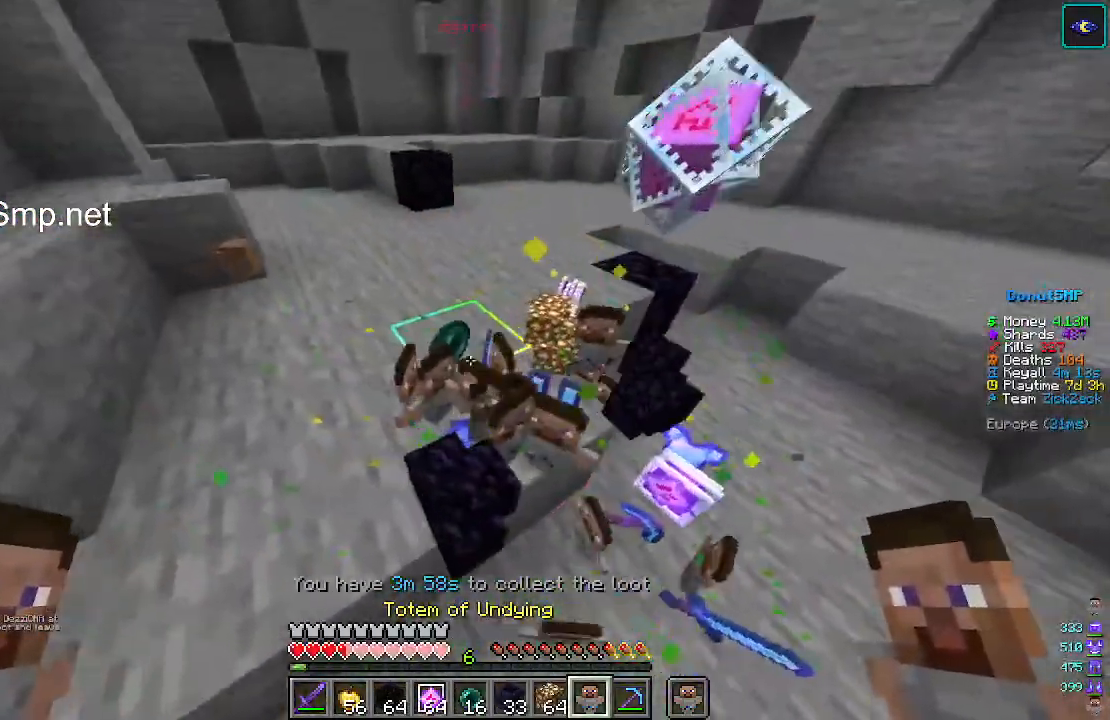
{"keys": ["a", "w"], "mouse": [], "events": [[67, "a", "up"], [67, "w", "up"], [433, "w", "down"], [467, "a", "down"]]}
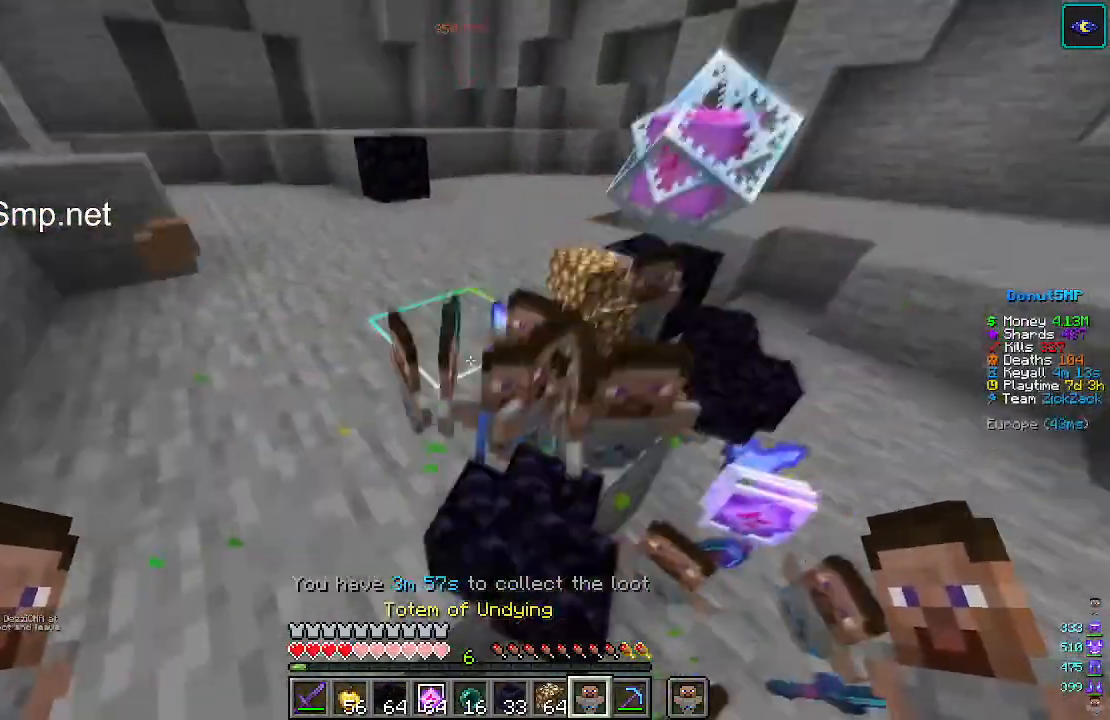
{"keys": ["a", "w"], "mouse": [], "events": []}
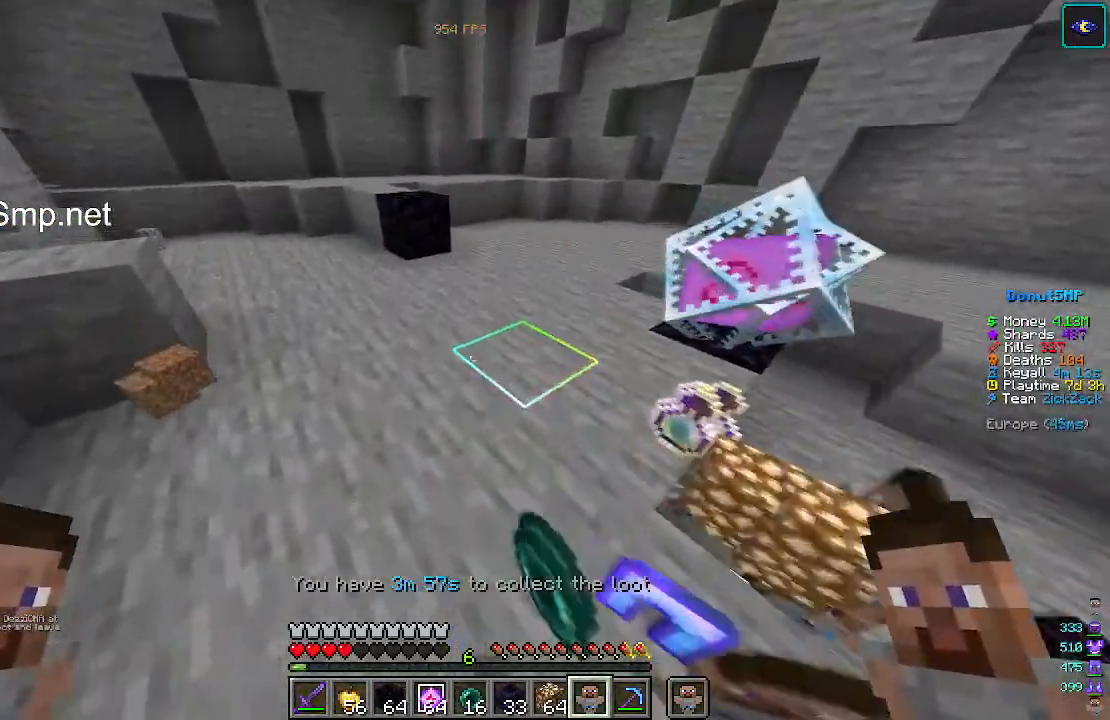
{"keys": [], "mouse": [], "events": [[100, "a", "up"], [100, "w", "up"]]}
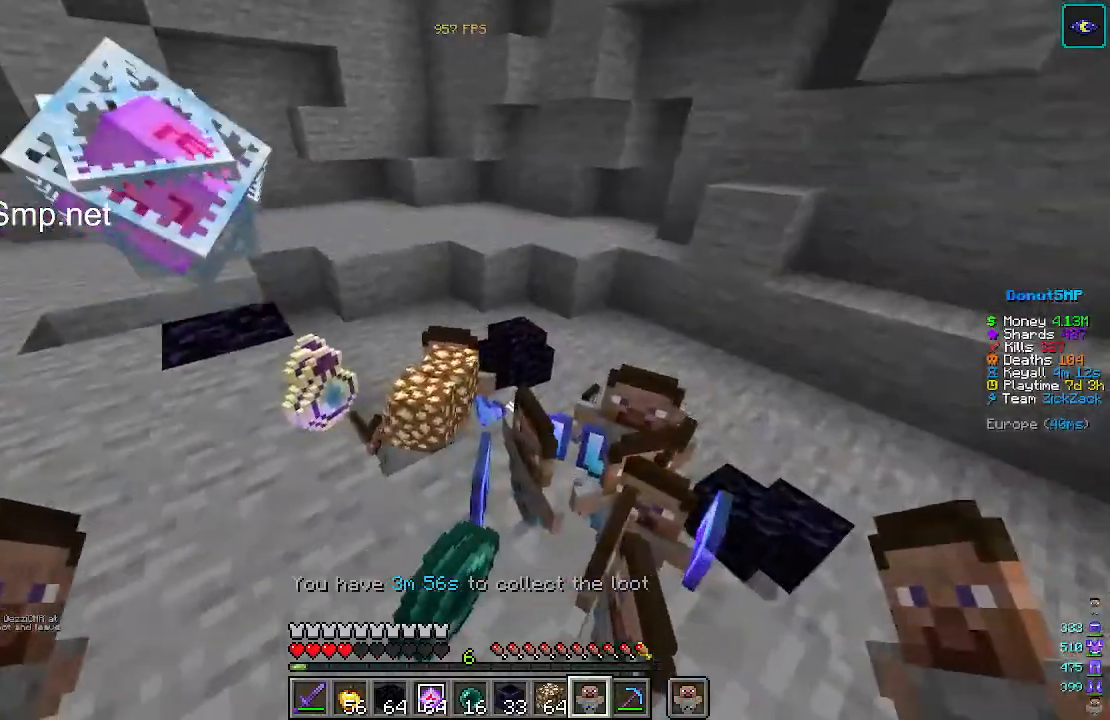
{"keys": [], "mouse": [], "events": []}
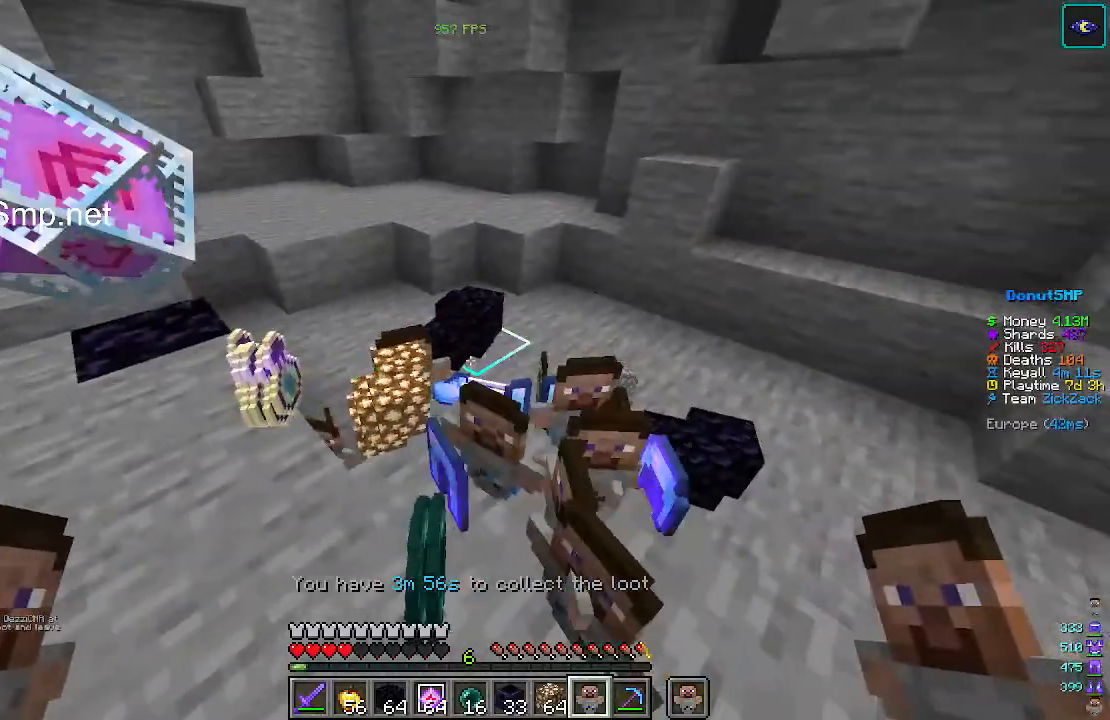
{"keys": [], "mouse": [], "events": []}
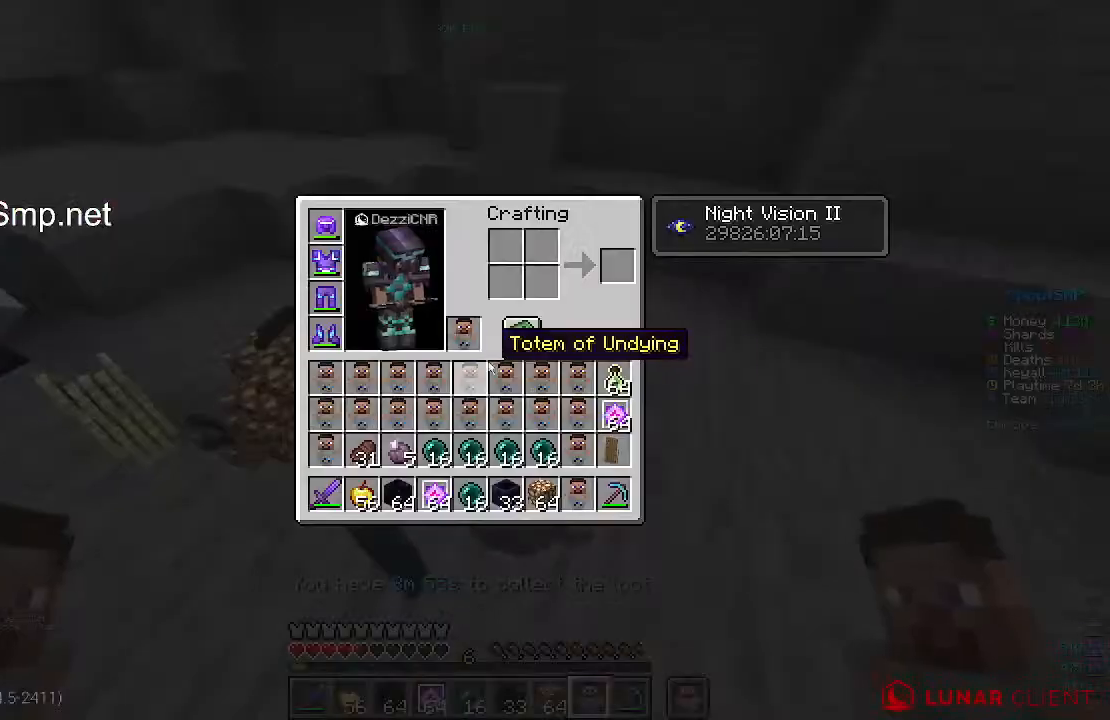
{"keys": ["a"], "mouse": [], "events": [[500, "a", "down"]]}
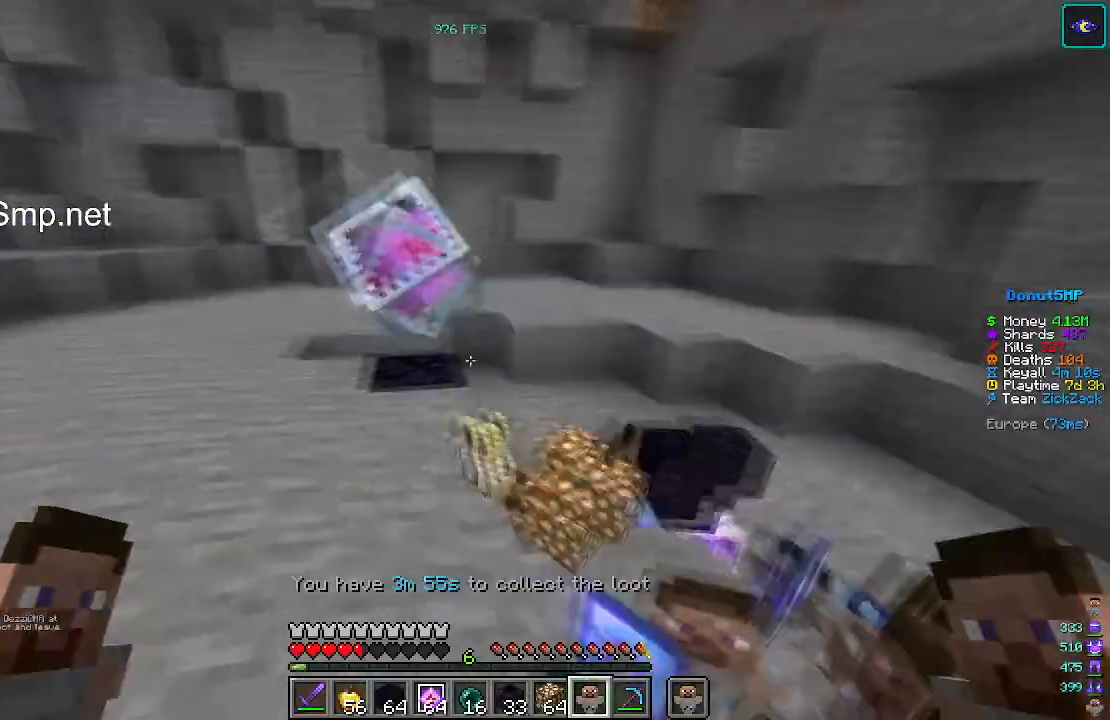
{"keys": [], "mouse": [], "events": [[33, "w", "down"], [300, "a", "up"], [300, "w", "up"]]}
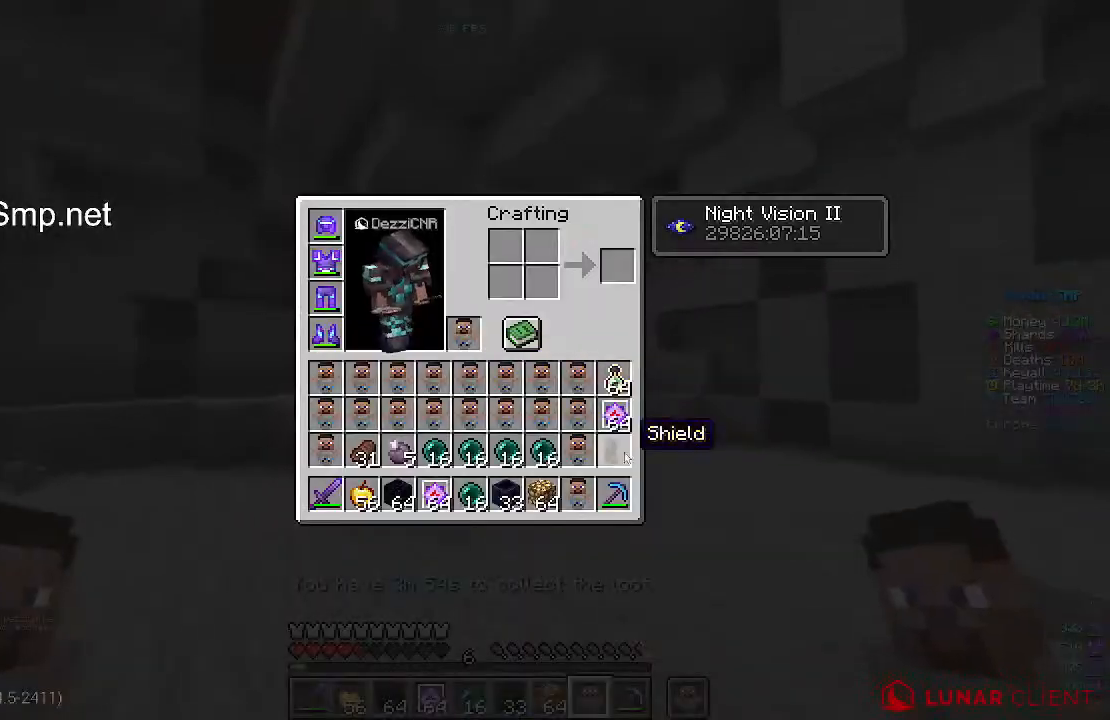
{"keys": [], "mouse": [], "events": []}
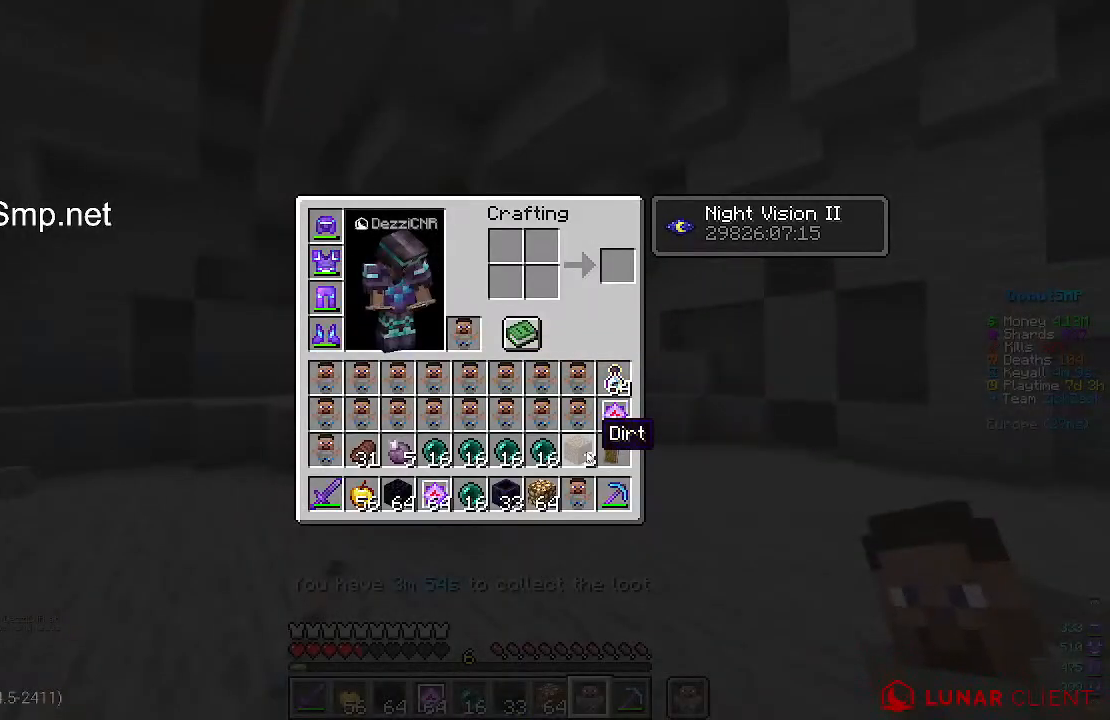
{"keys": [], "mouse": [], "events": []}
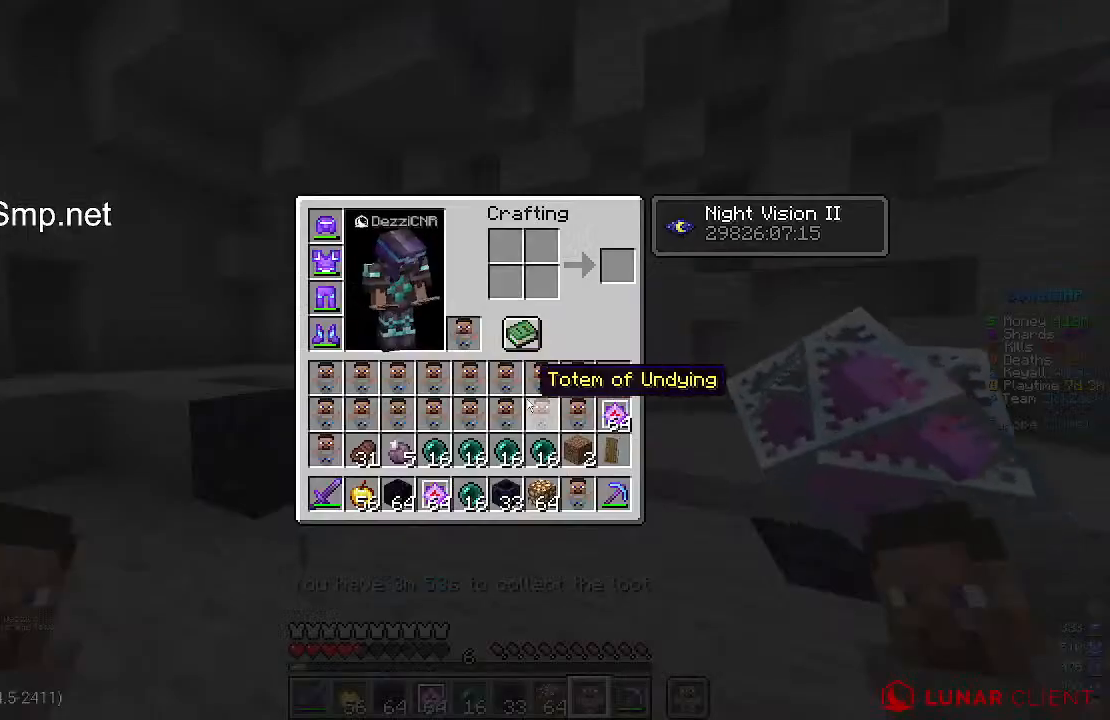
{"keys": [], "mouse": [], "events": []}
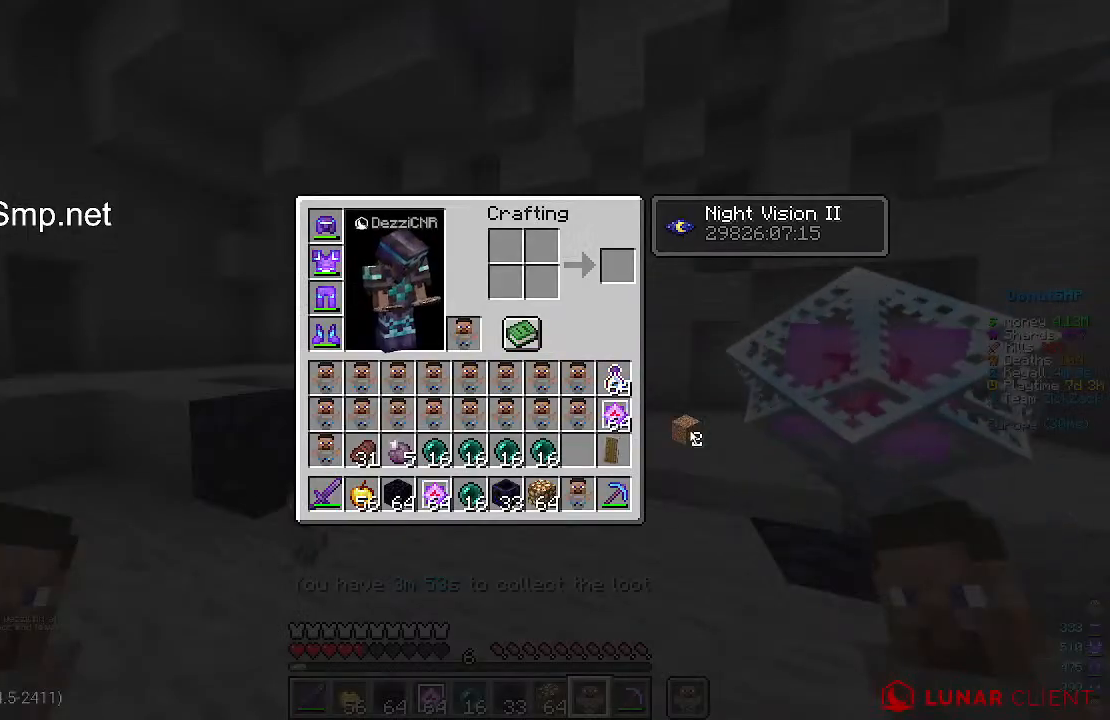
{"keys": ["a", "s"], "mouse": [], "events": [[300, "a", "down"], [300, "s", "down"]]}
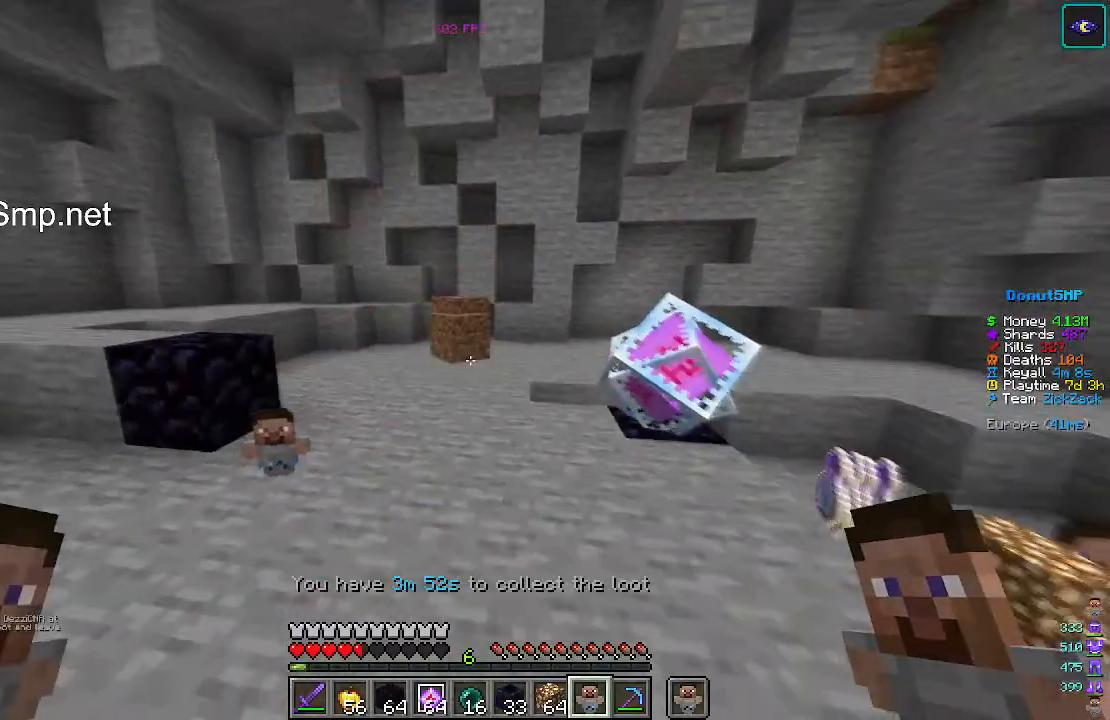
{"keys": [], "mouse": [], "events": [[67, "a", "up"], [67, "s", "up"]]}